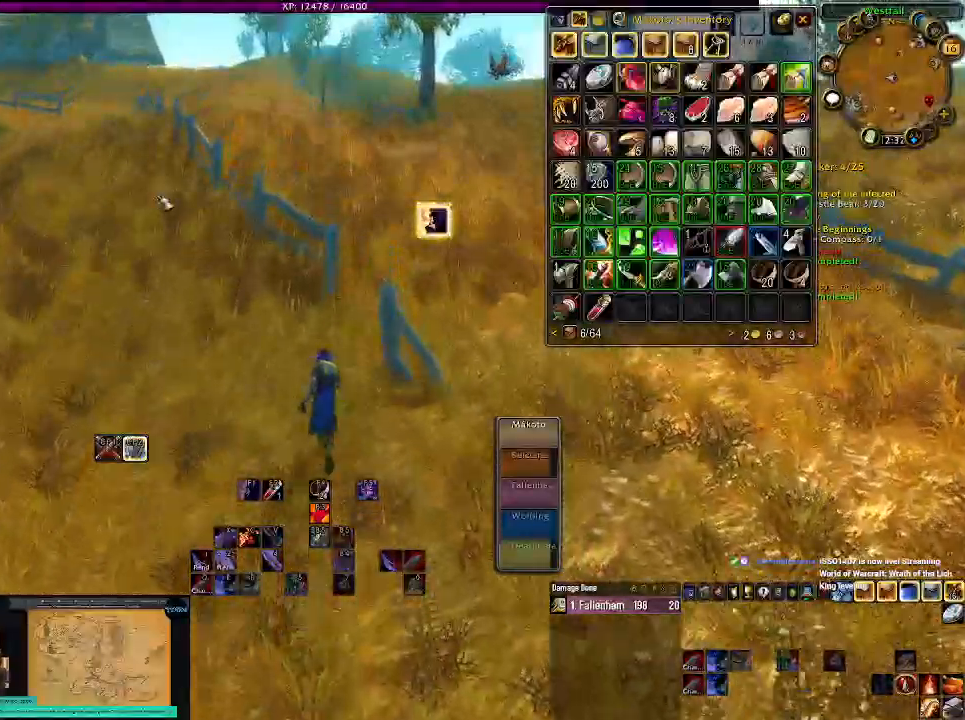
Gameplay with keyboard and mouse; each line is a JSON object with the keys and mouse buttons held at the frame after it. "events" lists presses ("down") and releases ("up") of "1", "2", "3", "4", "5", "a", "alt", "b", "c", "ctrl", "d", "e", "f", "g", "q", "r", "s", "shift", "space", "t", "tab", "v", "w", "x", "z", "mouse_left", "mouse_wheel" and "mouse_right" between this image and that frame as [ms after this image, input, new state], when the widget could be followed in between. "mouse_left", "mouse_wheel", "mouse_right" = the "left", "wheel", "right" buttons of the "mouse" list. No other keys are recorded. "wheel" means that the mouse wheel is clicked or scrolled. Mouse movement is not recorded.
{"keys": [], "mouse": ["right"], "events": [[17, "mouse_right", "down"]]}
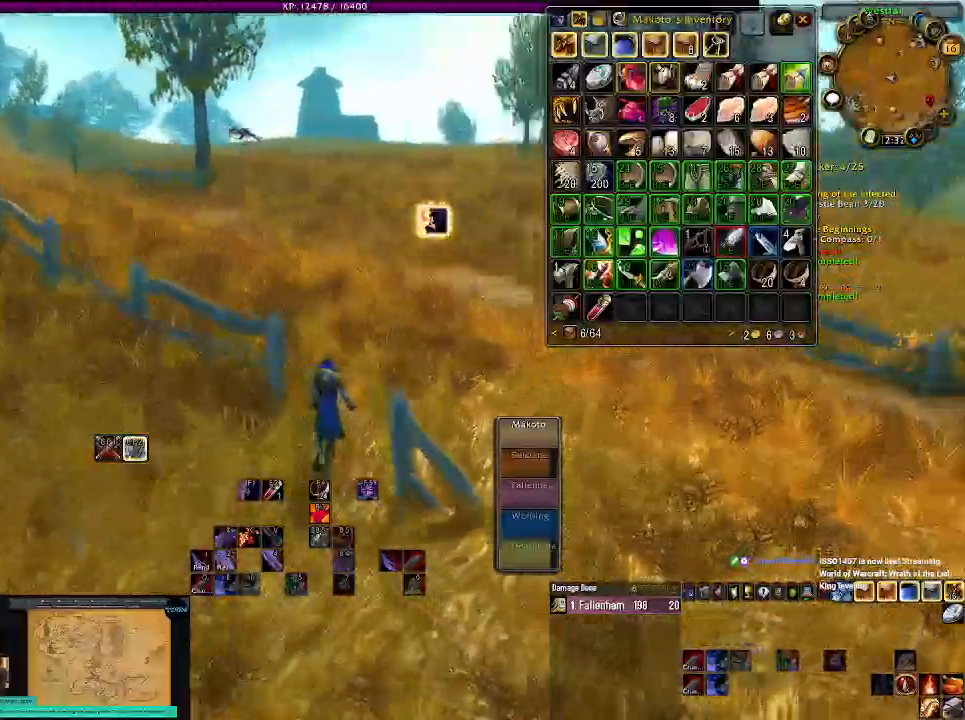
{"keys": [], "mouse": [], "events": [[84, "mouse_right", "up"]]}
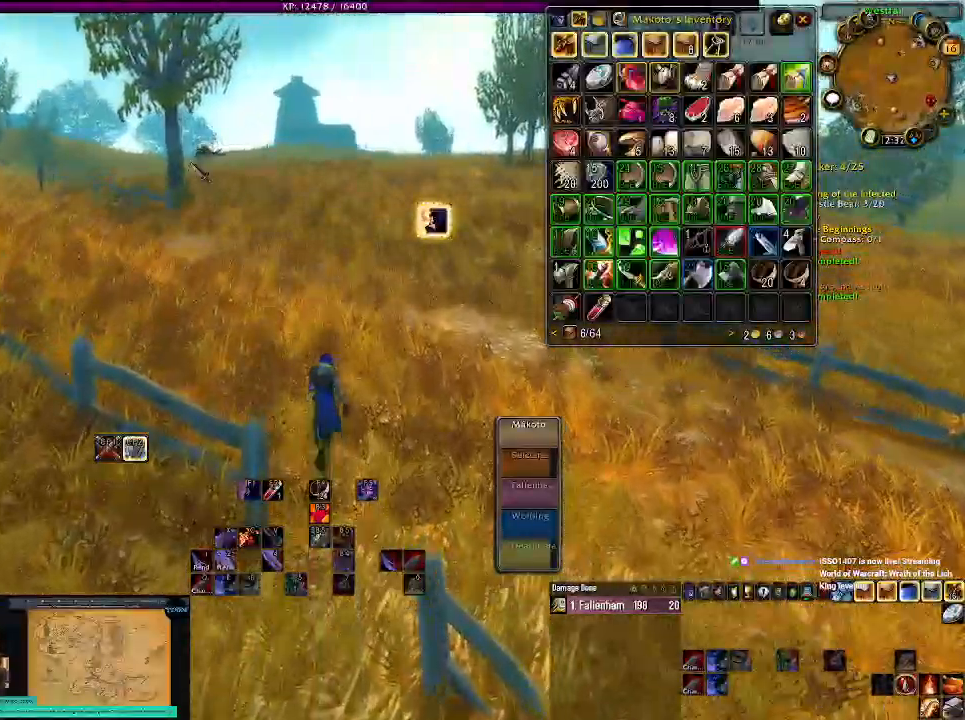
{"keys": [], "mouse": ["right"], "events": [[84, "mouse_right", "down"]]}
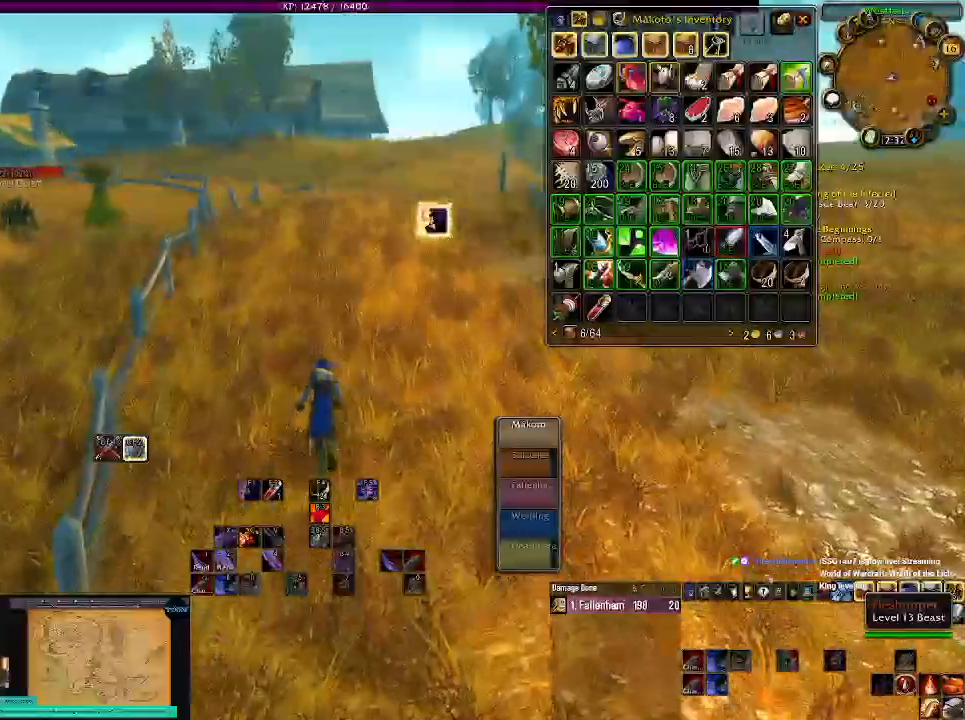
{"keys": [], "mouse": ["right"], "events": []}
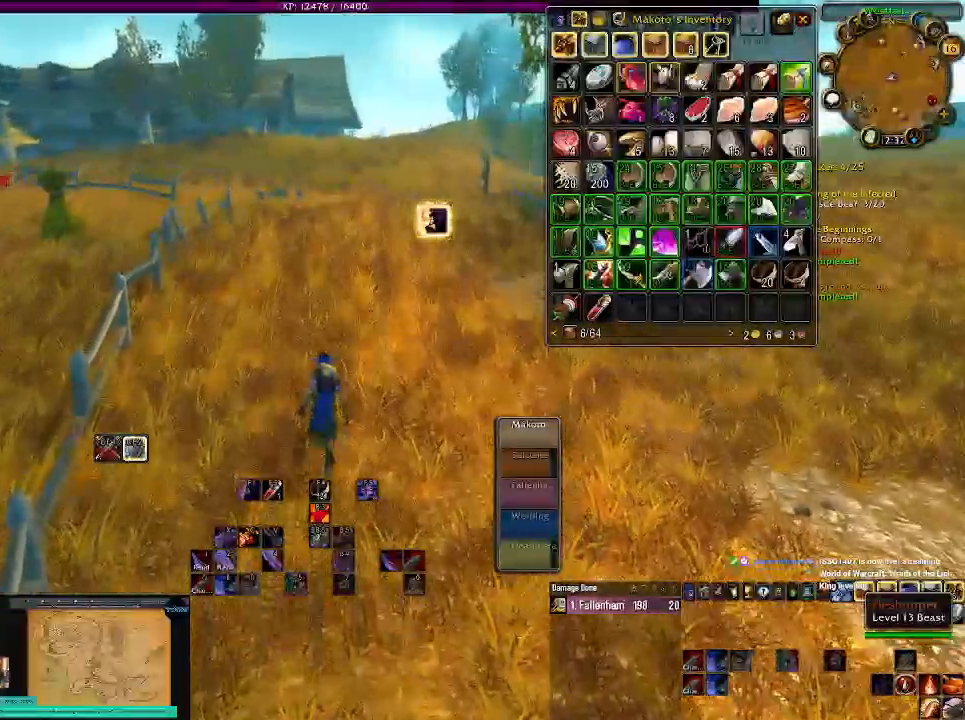
{"keys": [], "mouse": [], "events": [[400, "mouse_right", "up"]]}
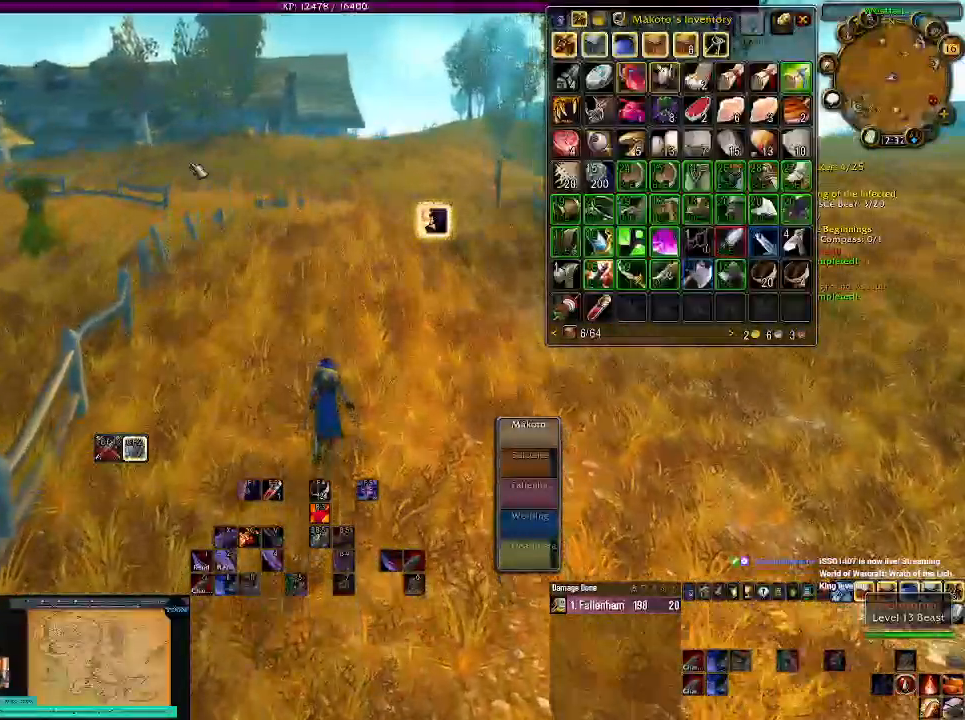
{"keys": [], "mouse": [], "events": []}
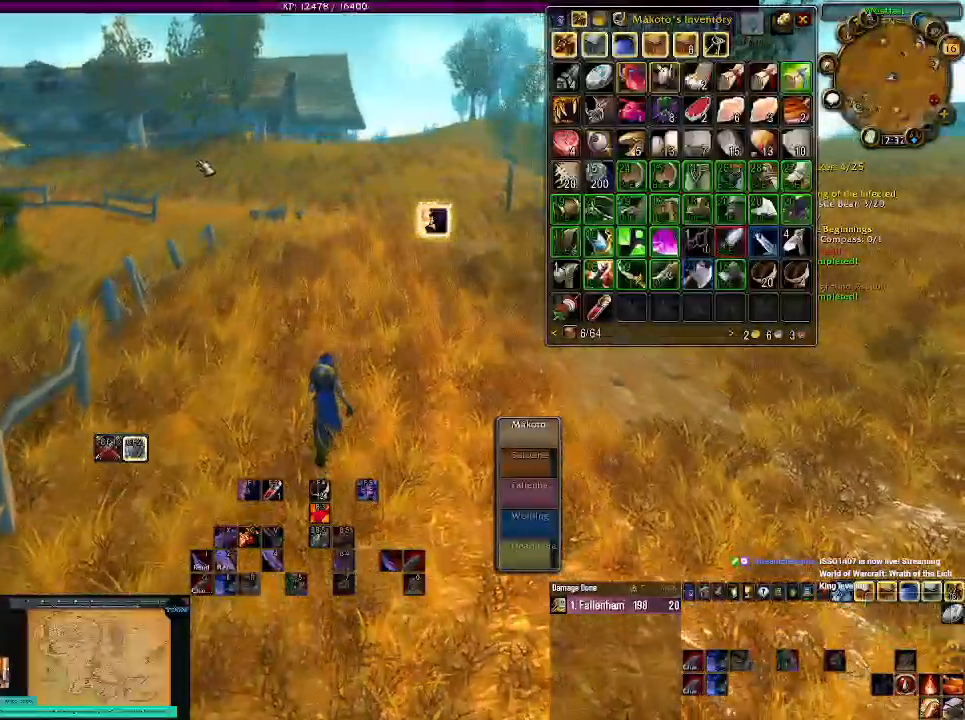
{"keys": [], "mouse": [], "events": []}
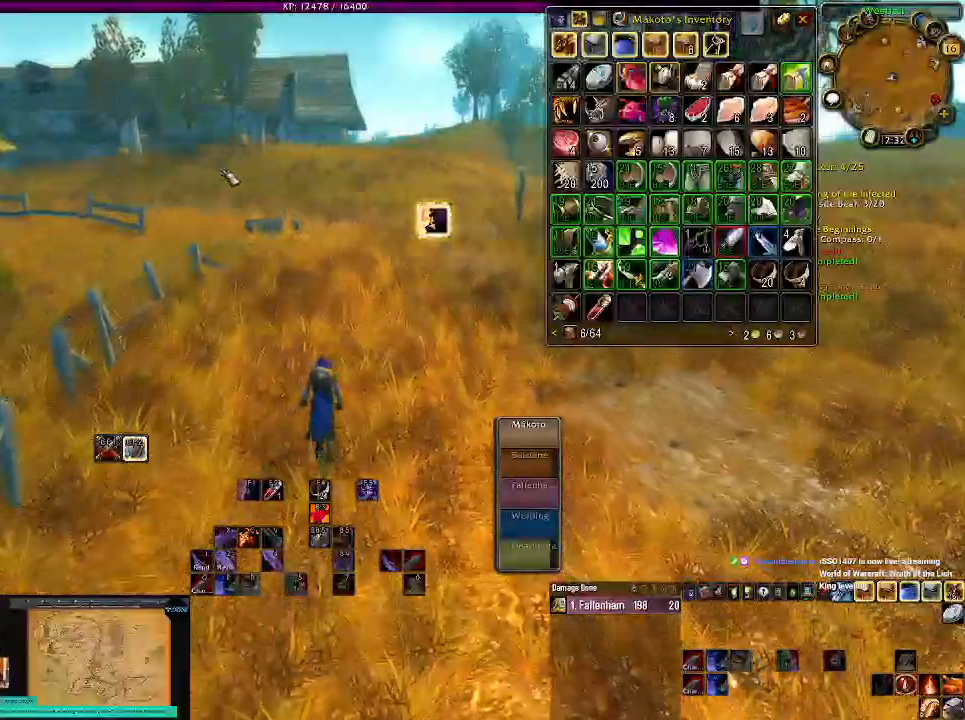
{"keys": [], "mouse": [], "events": []}
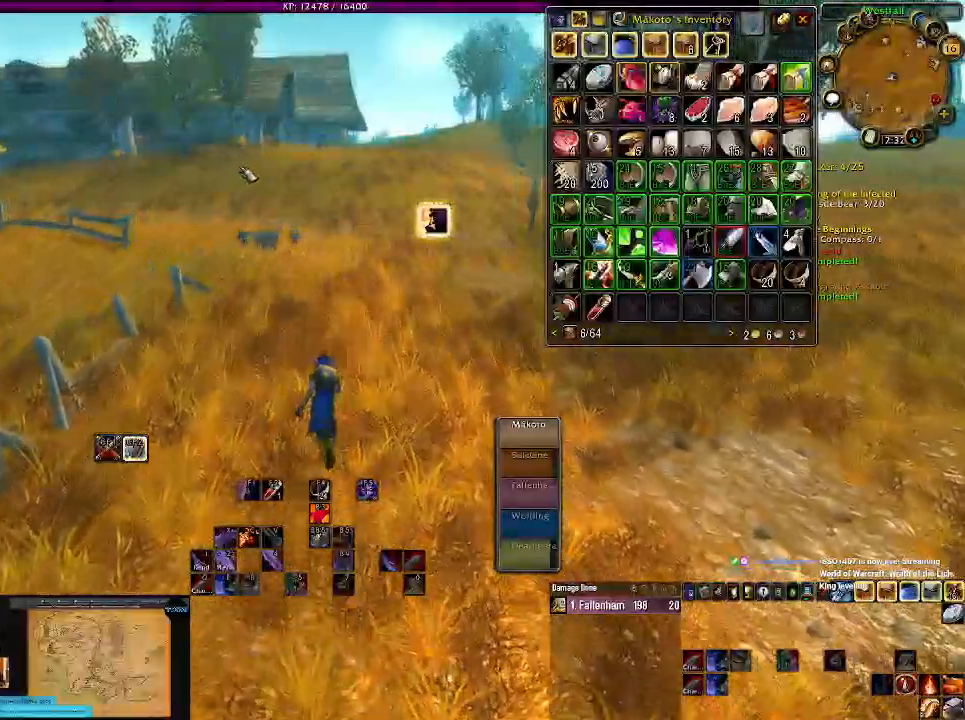
{"keys": [], "mouse": [], "events": []}
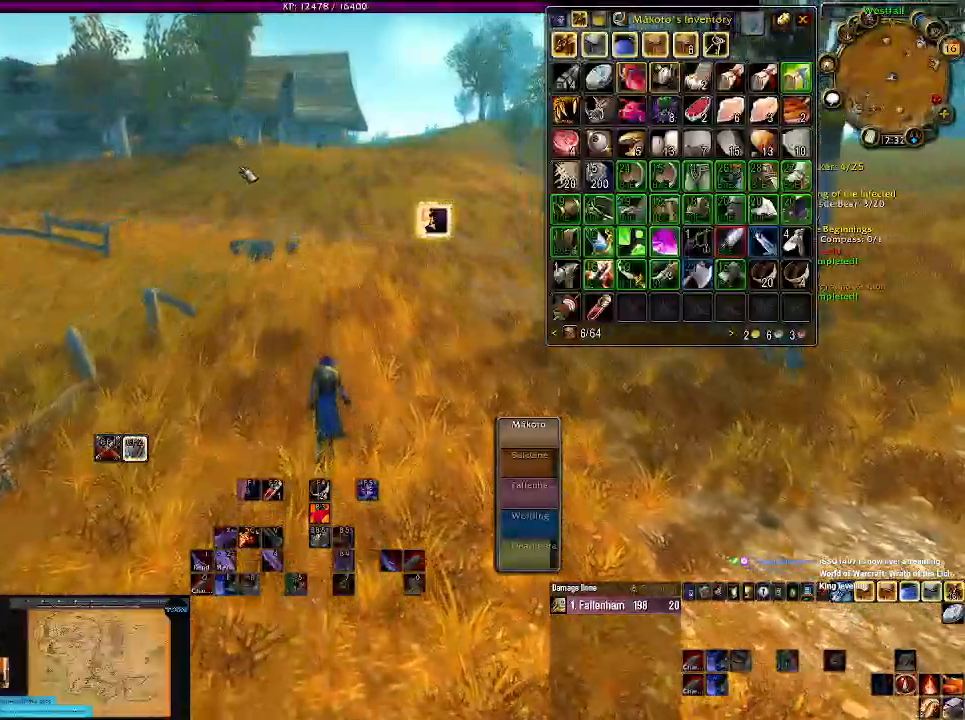
{"keys": [], "mouse": [], "events": []}
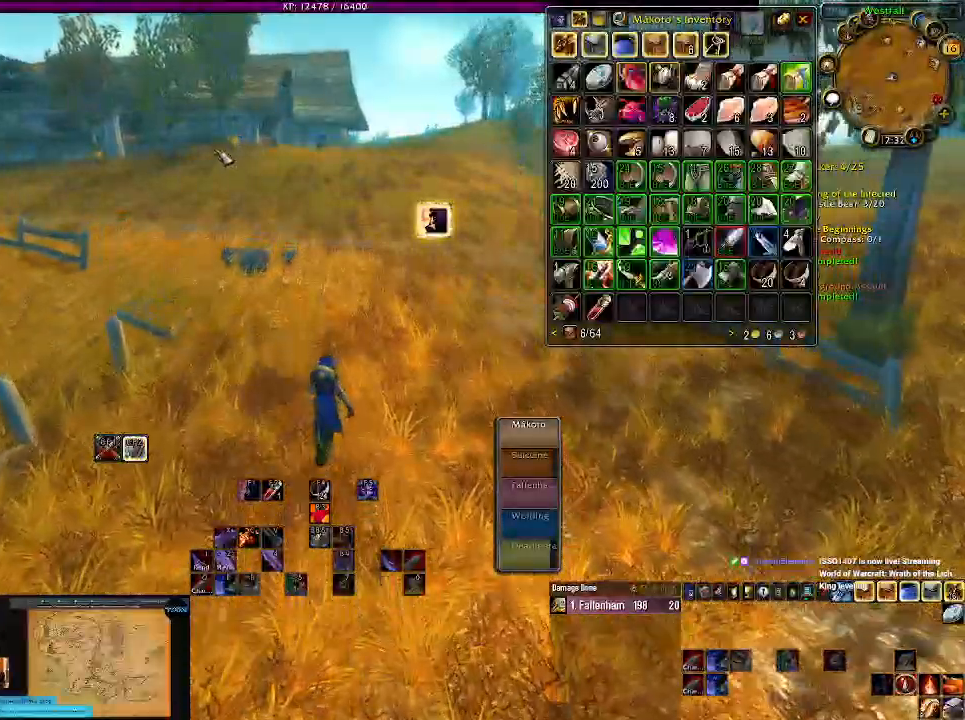
{"keys": [], "mouse": [], "events": []}
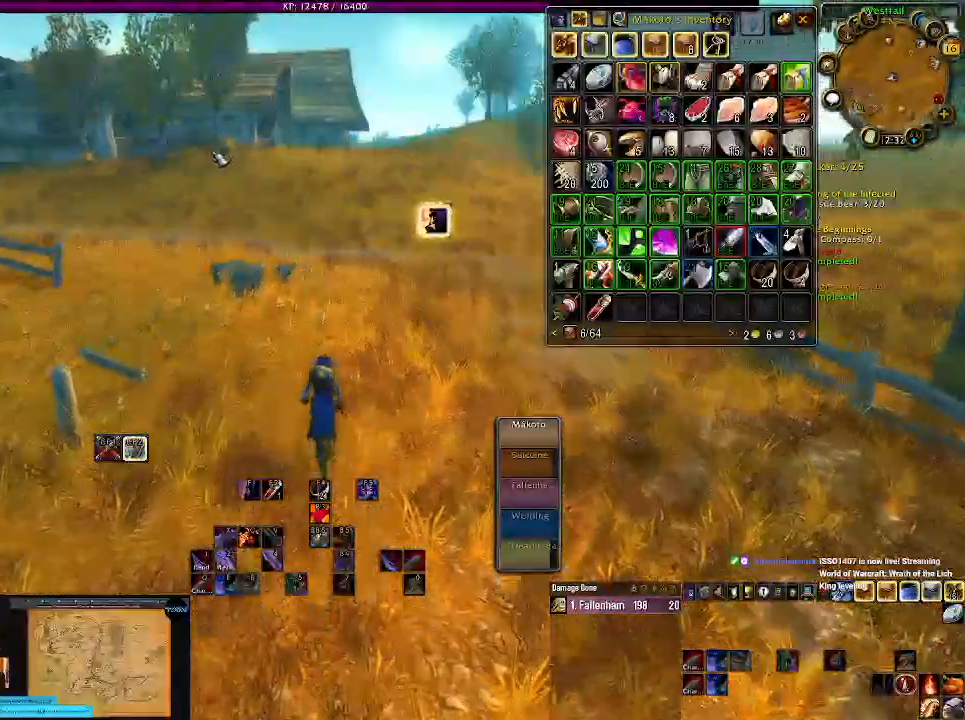
{"keys": [], "mouse": ["right"], "events": [[434, "mouse_right", "down"]]}
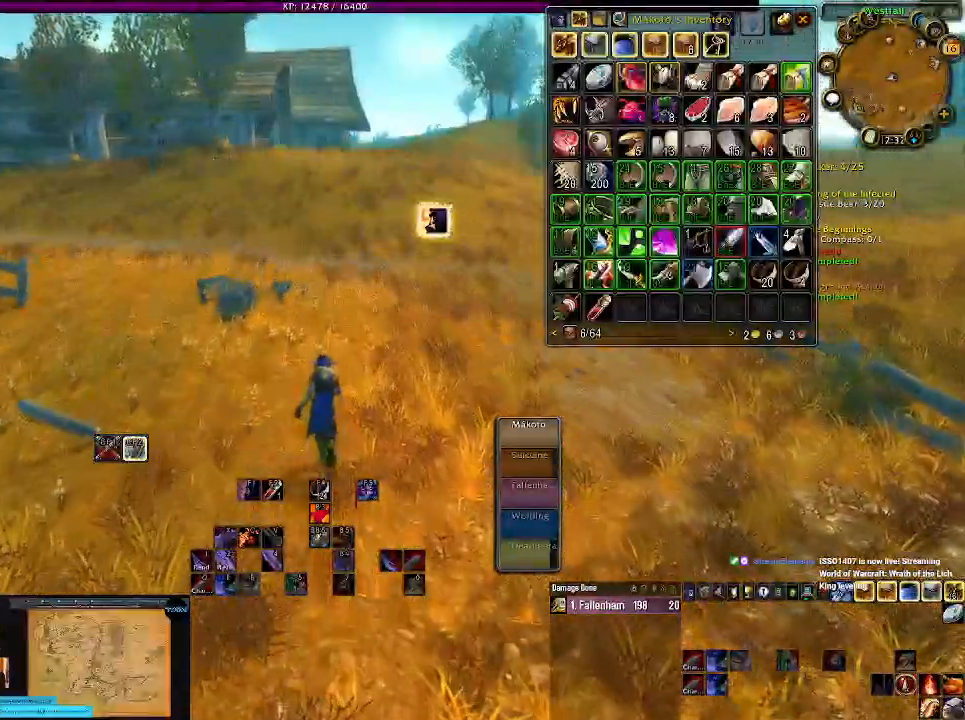
{"keys": [], "mouse": ["right"], "events": []}
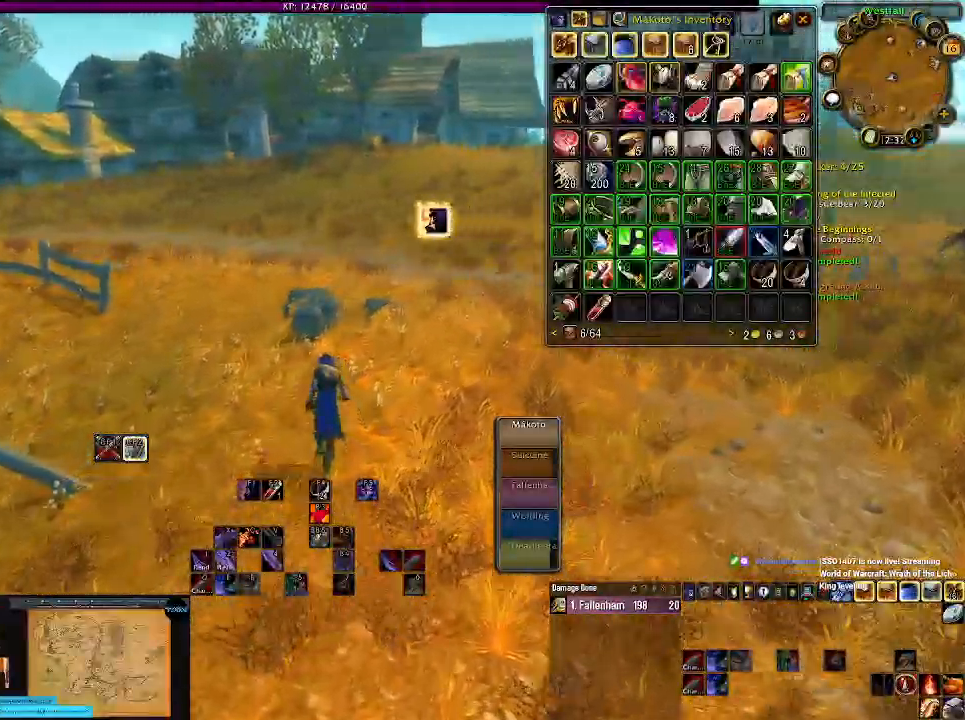
{"keys": [], "mouse": ["right"], "events": []}
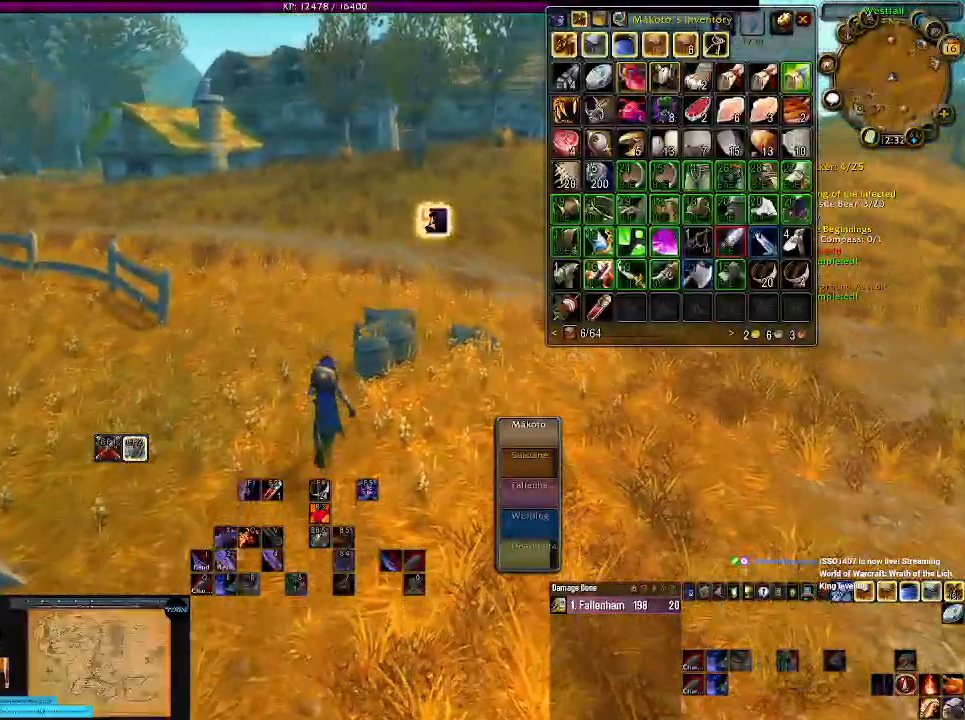
{"keys": [], "mouse": [], "events": [[50, "mouse_right", "up"]]}
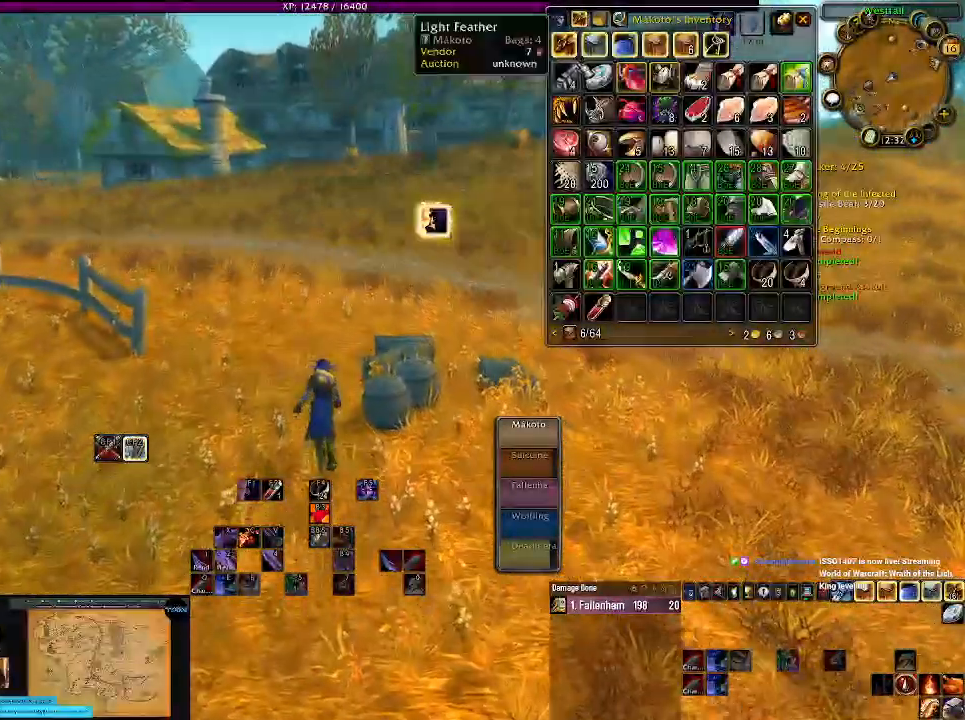
{"keys": [], "mouse": [], "events": [[300, "mouse_left", "down"], [417, "mouse_left", "up"]]}
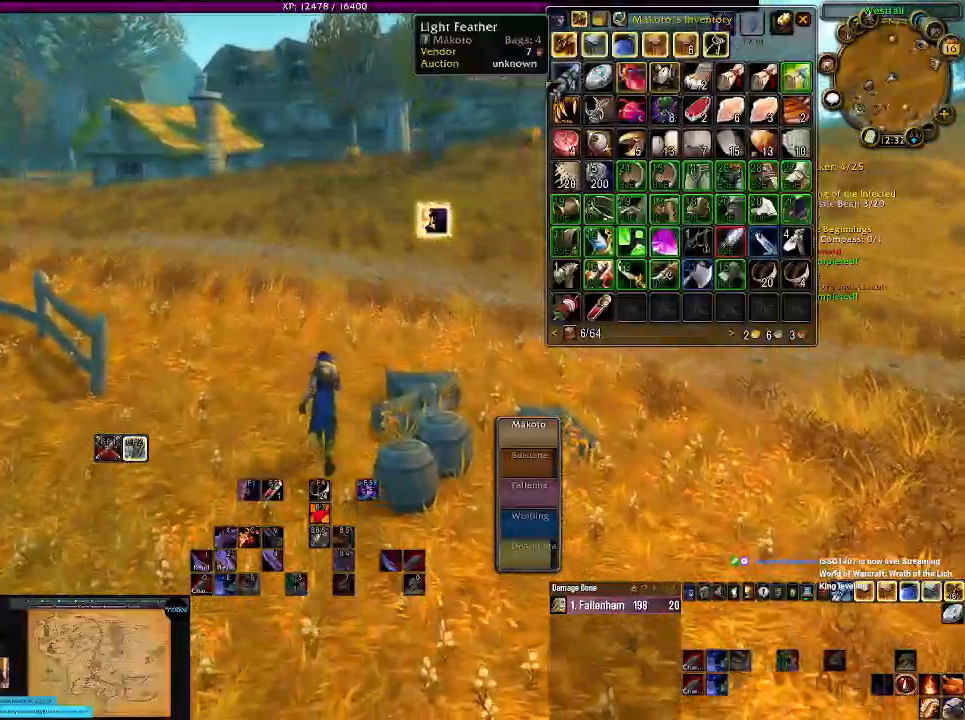
{"keys": [], "mouse": [], "events": [[134, "mouse_left", "down"], [234, "mouse_left", "up"]]}
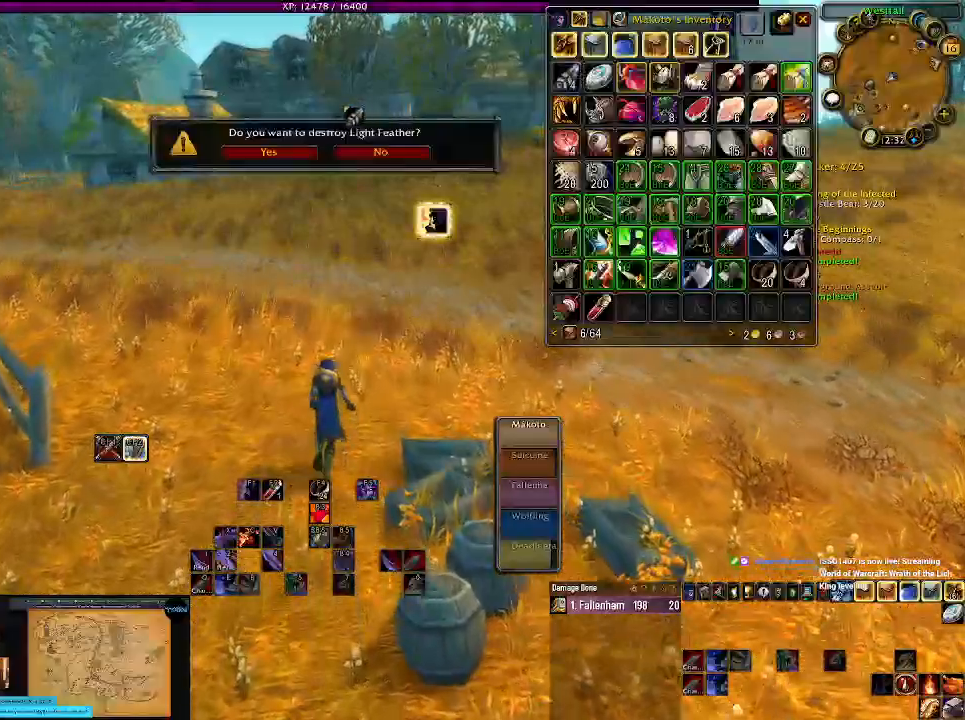
{"keys": [], "mouse": [], "events": [[317, "mouse_left", "down"], [417, "mouse_left", "up"]]}
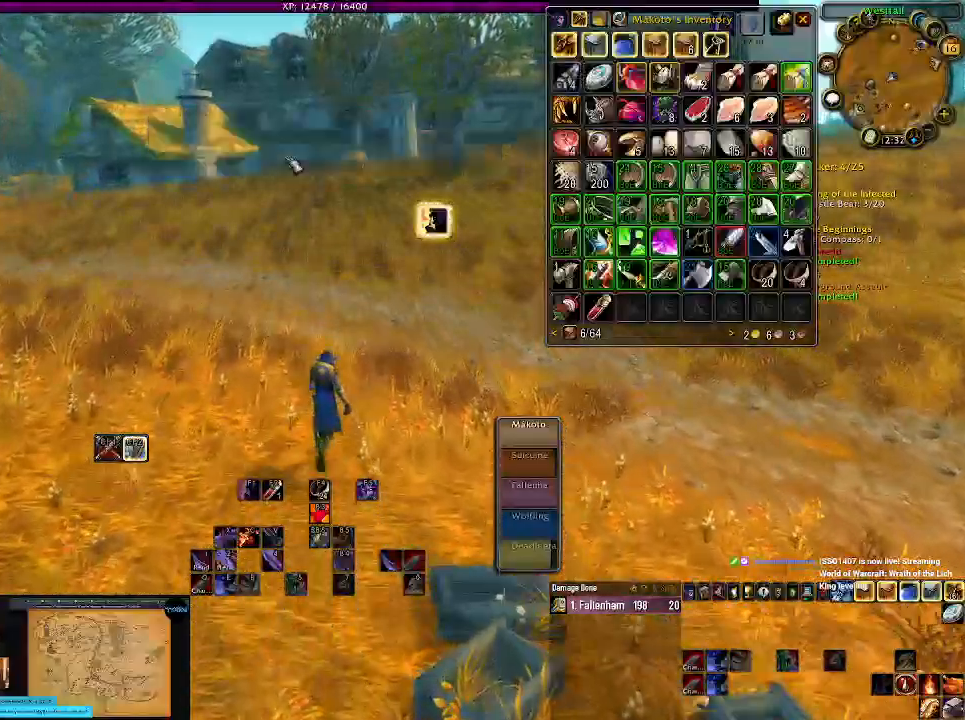
{"keys": [], "mouse": [], "events": [[234, "mouse_right", "down"], [500, "mouse_right", "up"]]}
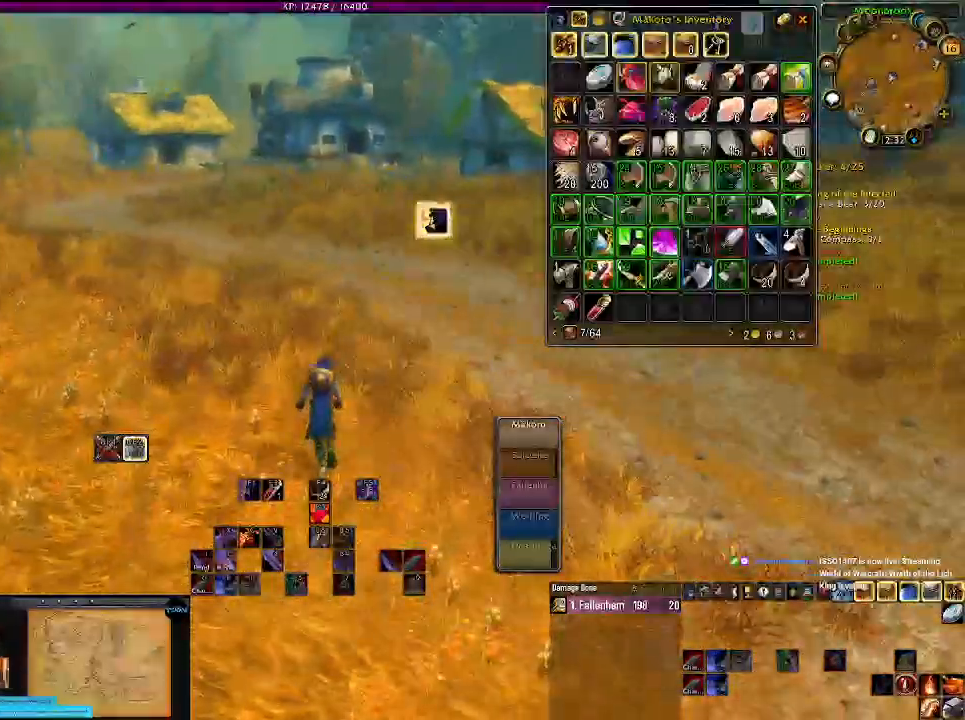
{"keys": [], "mouse": [], "events": []}
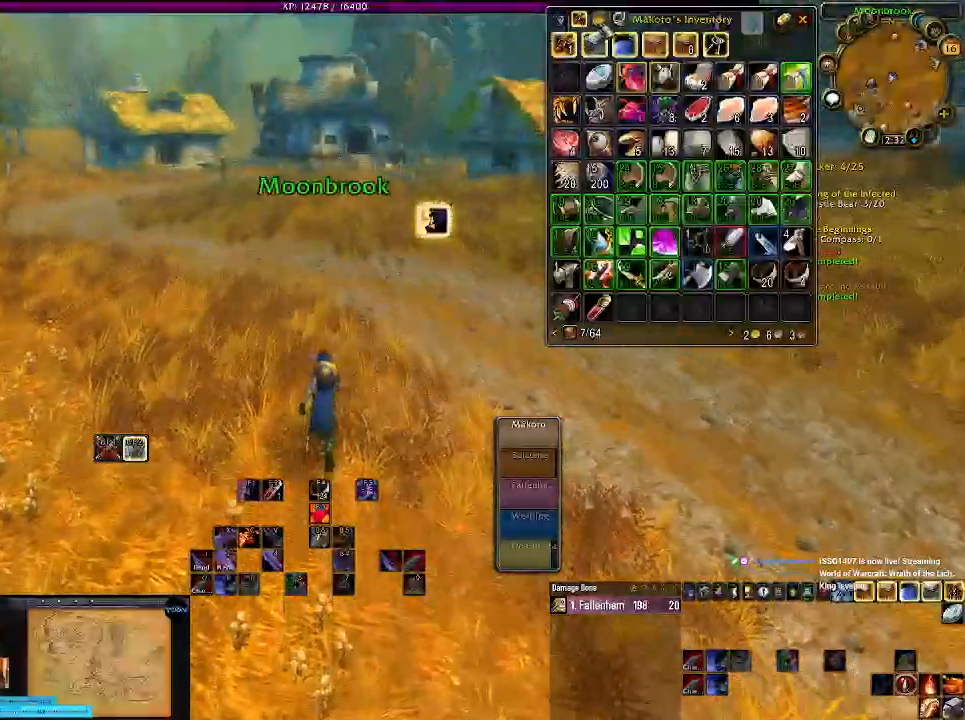
{"keys": [], "mouse": [], "events": [[200, "mouse_left", "down"], [284, "mouse_left", "up"]]}
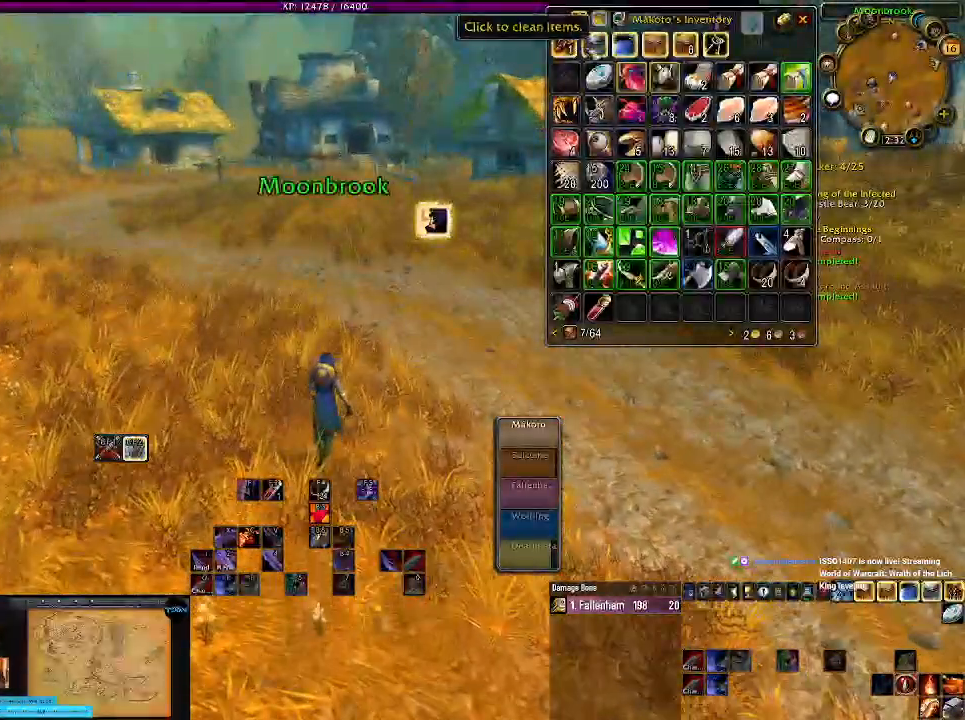
{"keys": [], "mouse": [], "events": []}
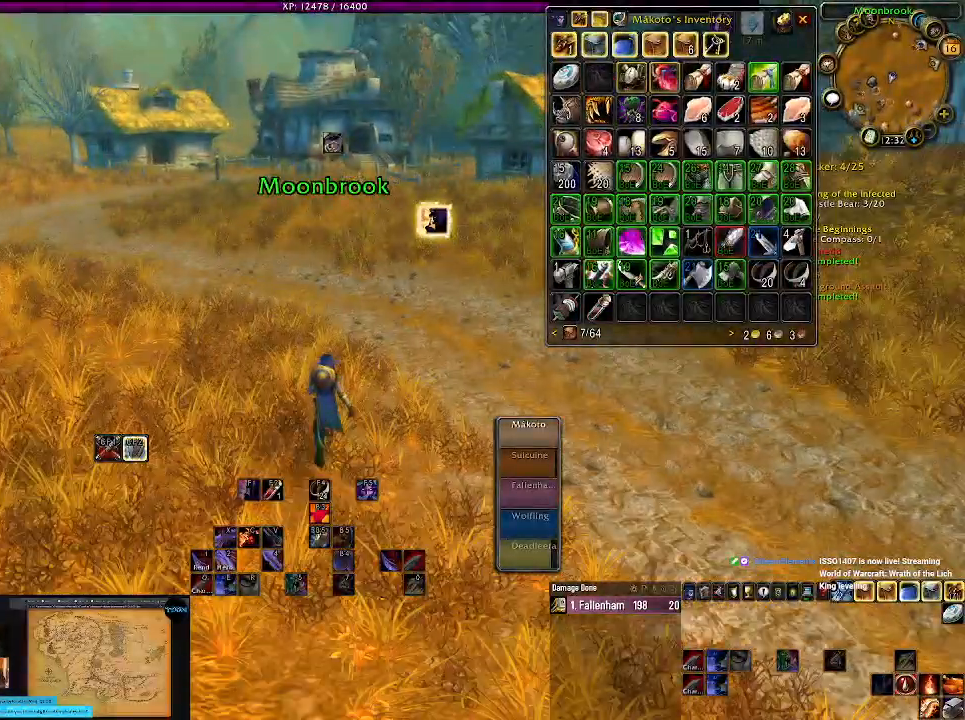
{"keys": [], "mouse": ["right"], "events": [[250, "mouse_right", "down"]]}
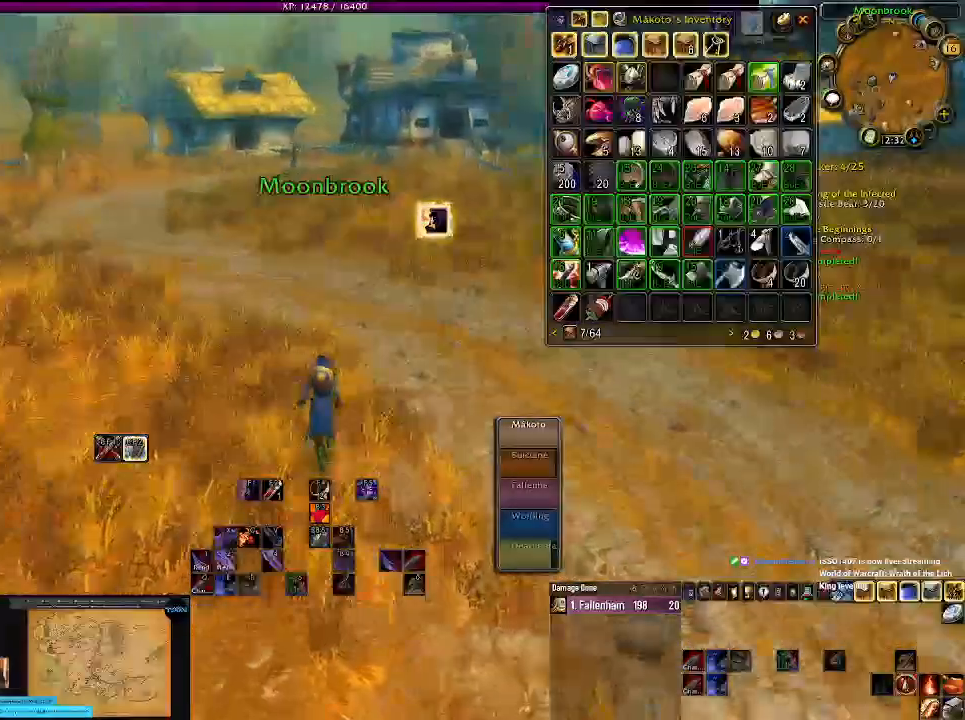
{"keys": [], "mouse": ["right"], "events": []}
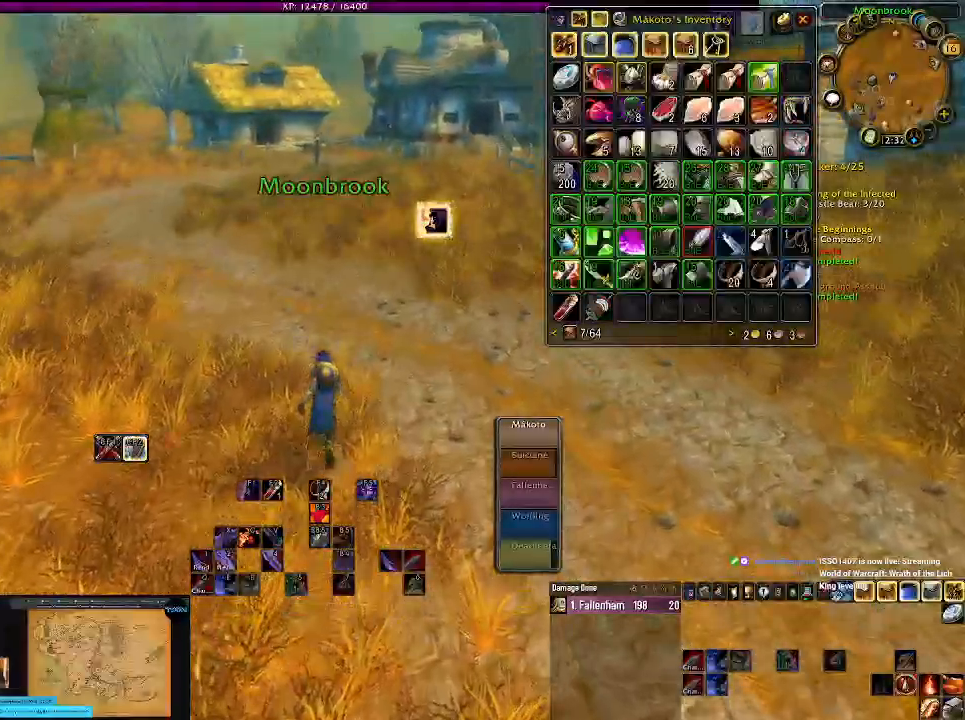
{"keys": [], "mouse": ["right"], "events": []}
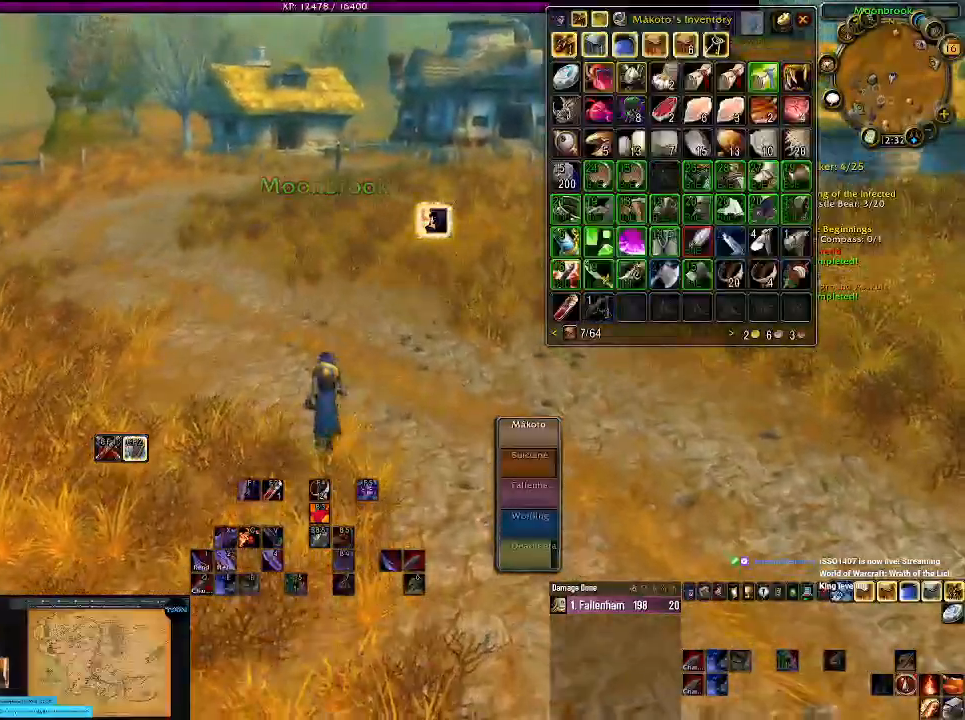
{"keys": [], "mouse": [], "events": [[500, "mouse_right", "up"]]}
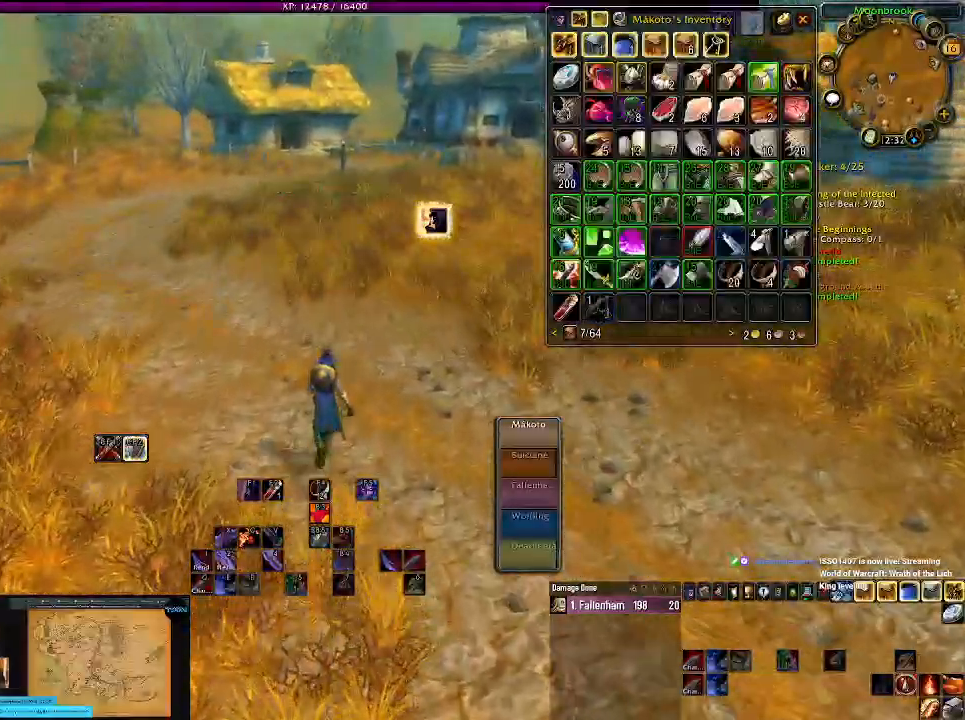
{"keys": [], "mouse": [], "events": []}
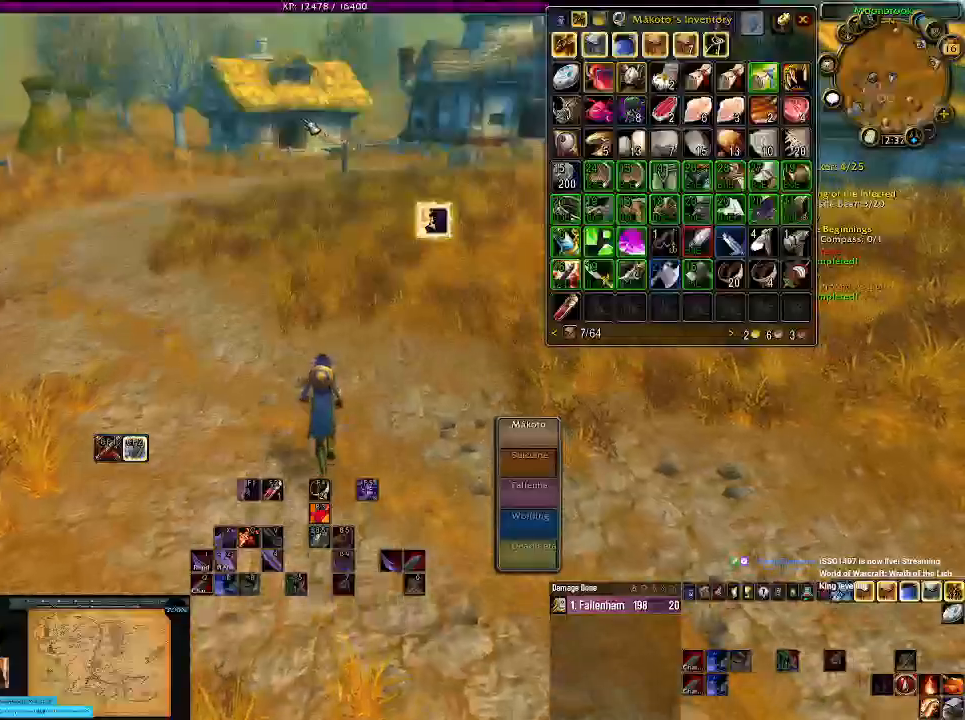
{"keys": [], "mouse": [], "events": []}
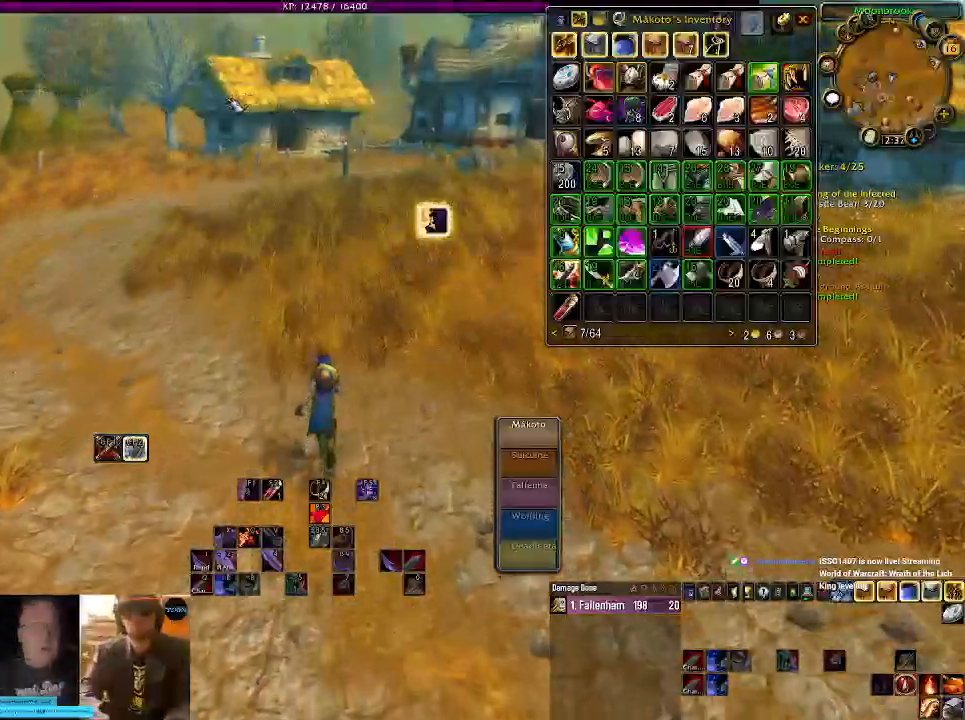
{"keys": [], "mouse": [], "events": []}